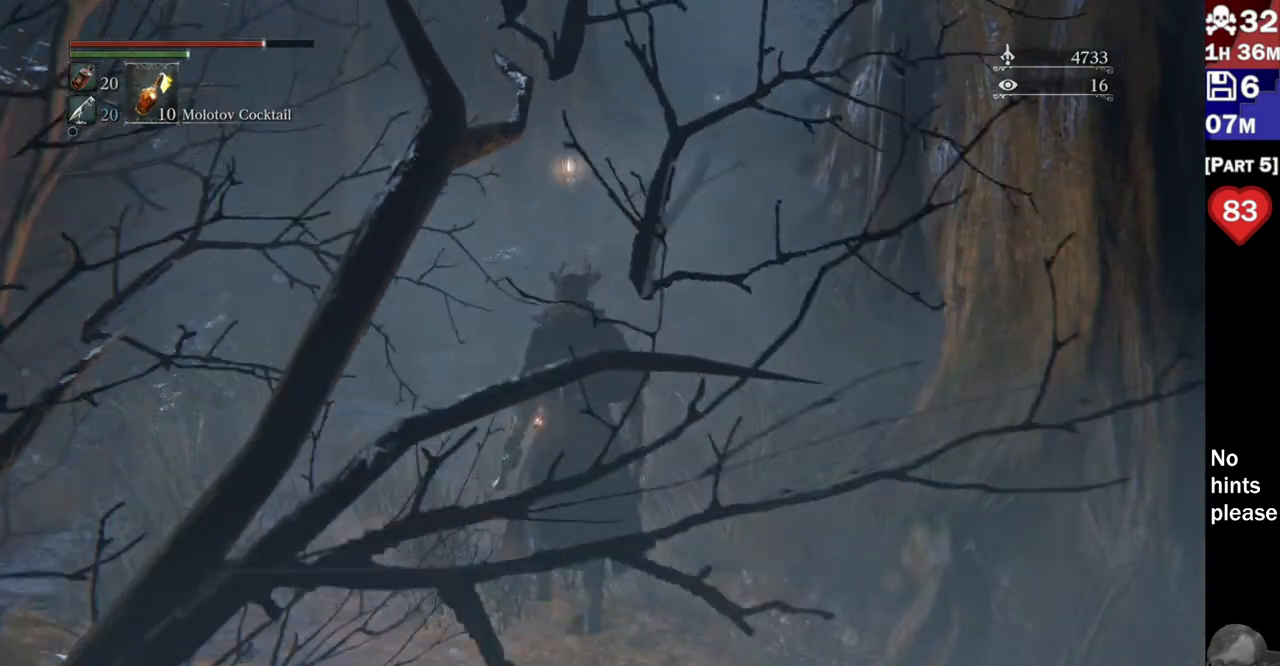
Gameplay with a controller (PlayStation layout); each line is a JSON object with the inputs held at the frame after it (dt_ms = milliseconds from this image to that frame). "events" lists button and stick changes between this image and that frame as [ms after this image, input, new state], when the widget could be followed in between. Not read: R3 SELECT START.
{"dt_ms": 500, "buttons": [], "left_stick": "up", "right_stick": "right", "events": [[150, "right_stick", "right"]]}
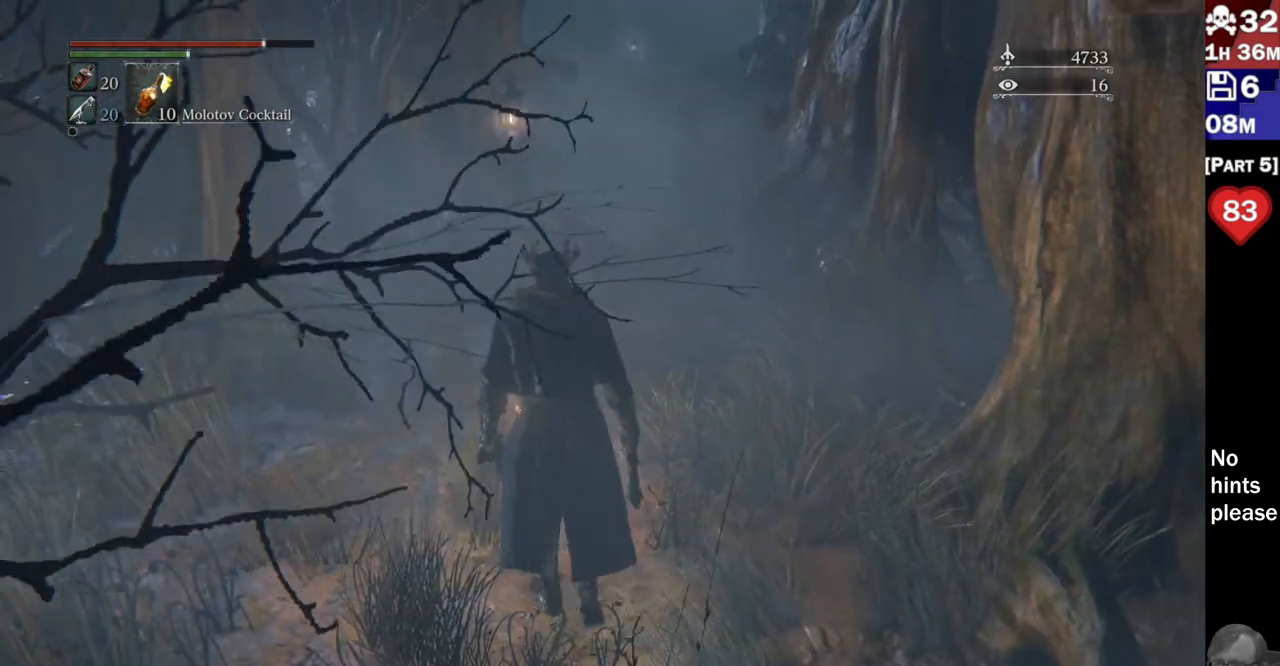
{"dt_ms": 500, "buttons": [], "left_stick": "up", "right_stick": "up-right", "events": [[83, "right_stick", "up-right"]]}
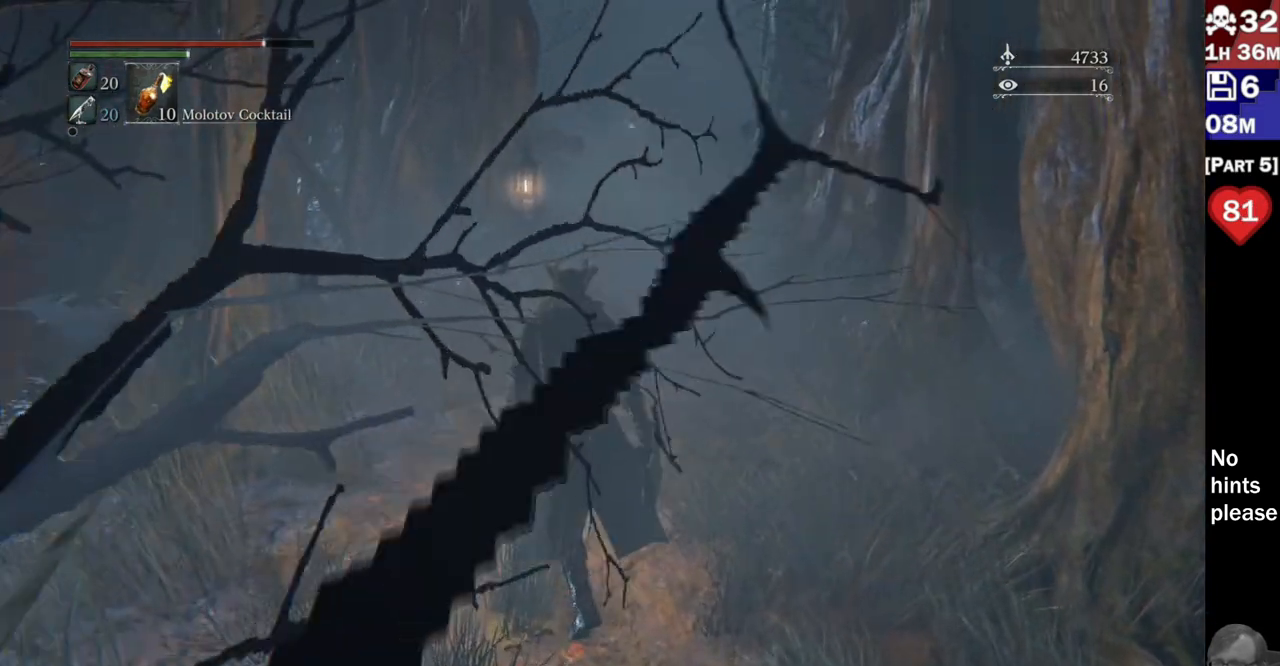
{"dt_ms": 500, "buttons": [], "left_stick": "up", "right_stick": "down-right", "events": [[17, "right_stick", "right"], [183, "right_stick", "down-right"]]}
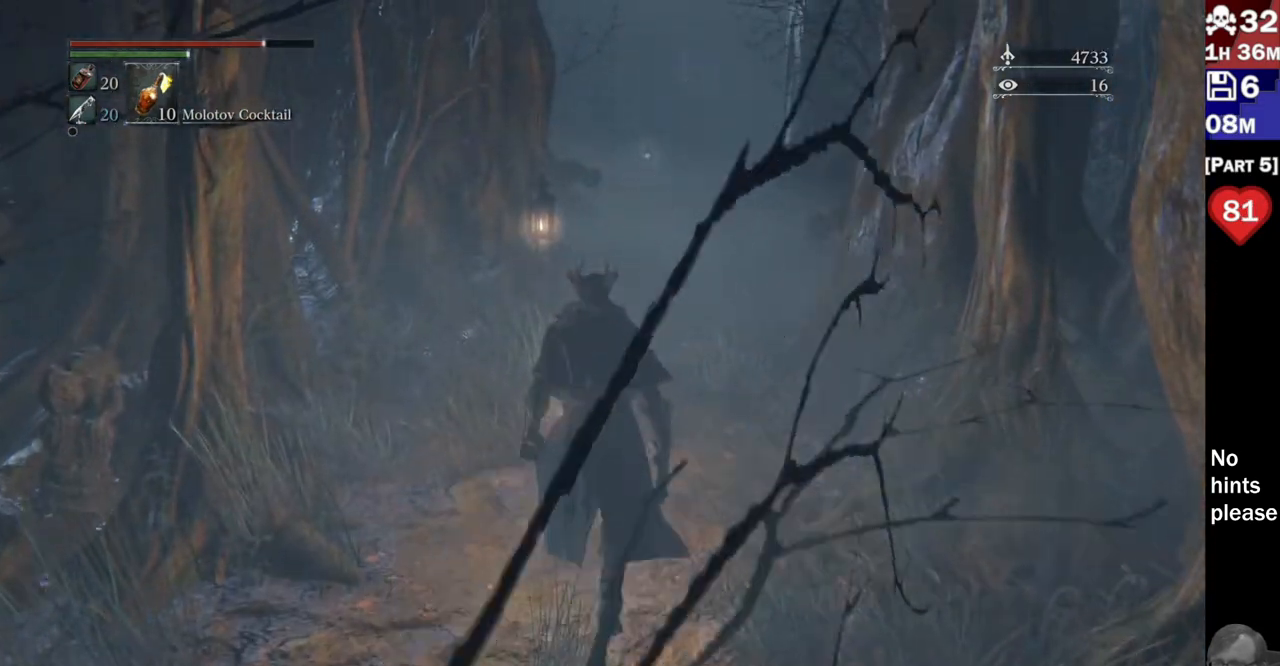
{"dt_ms": 500, "buttons": [], "left_stick": "up", "right_stick": "down-right", "events": []}
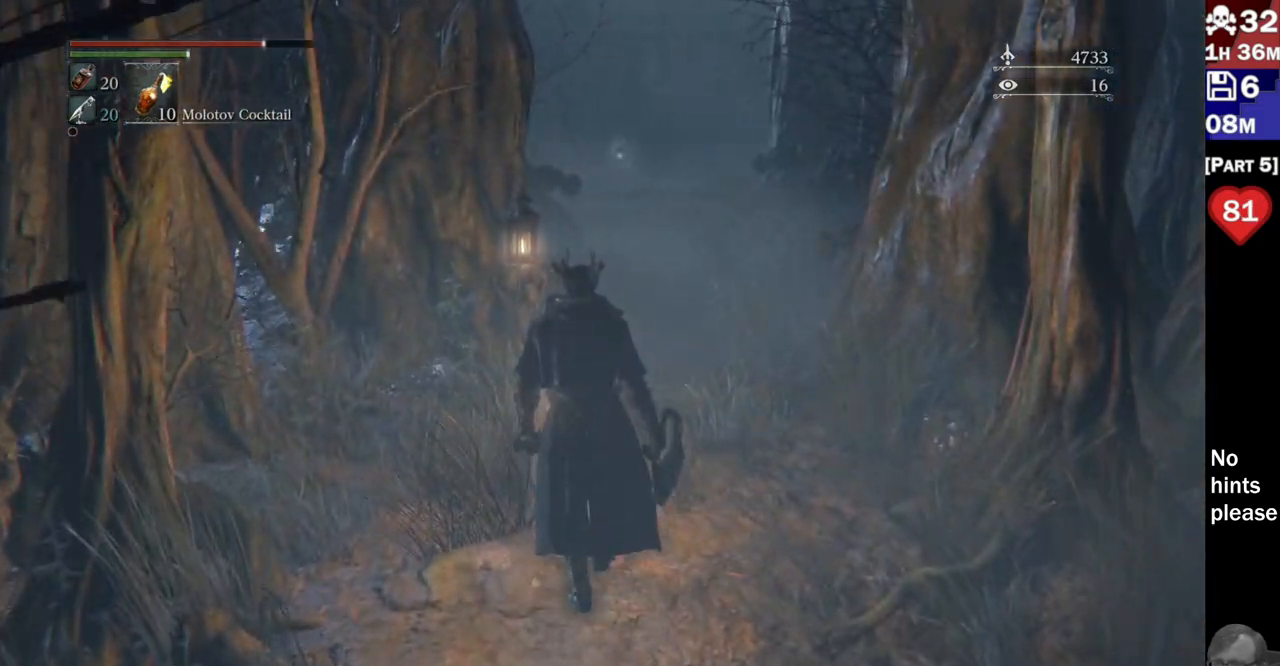
{"dt_ms": 500, "buttons": [], "left_stick": "up", "right_stick": "down", "events": [[450, "right_stick", "down"]]}
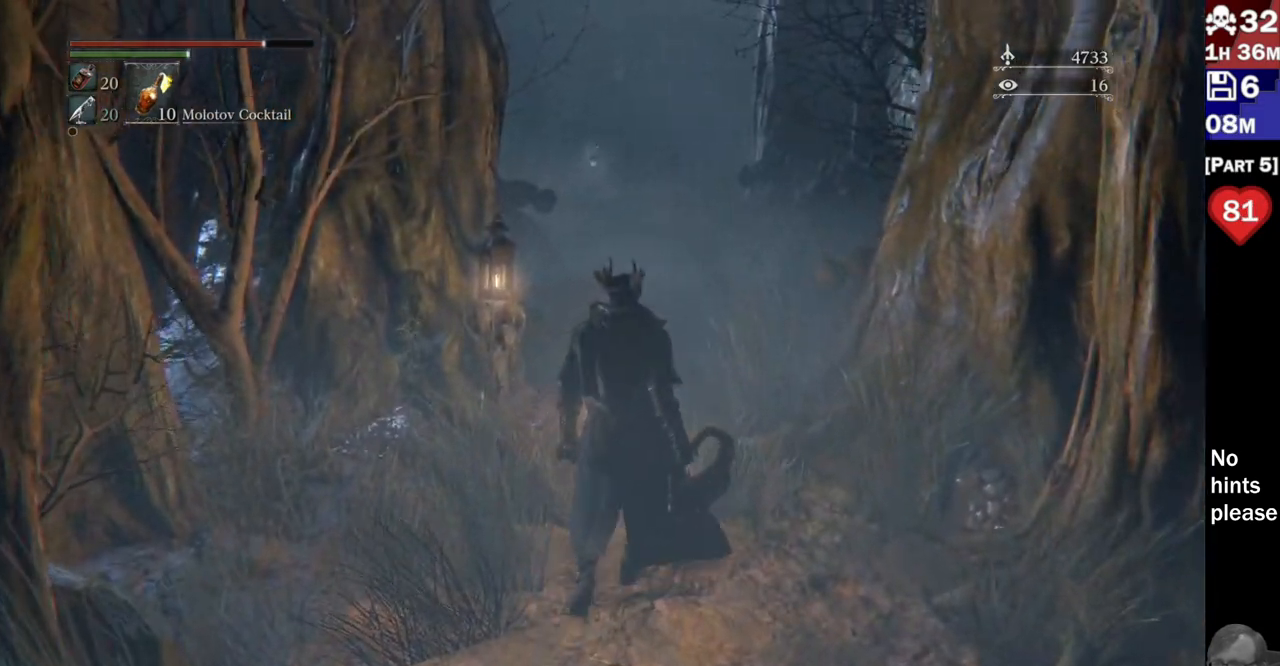
{"dt_ms": 500, "buttons": [], "left_stick": "up", "right_stick": "down", "events": []}
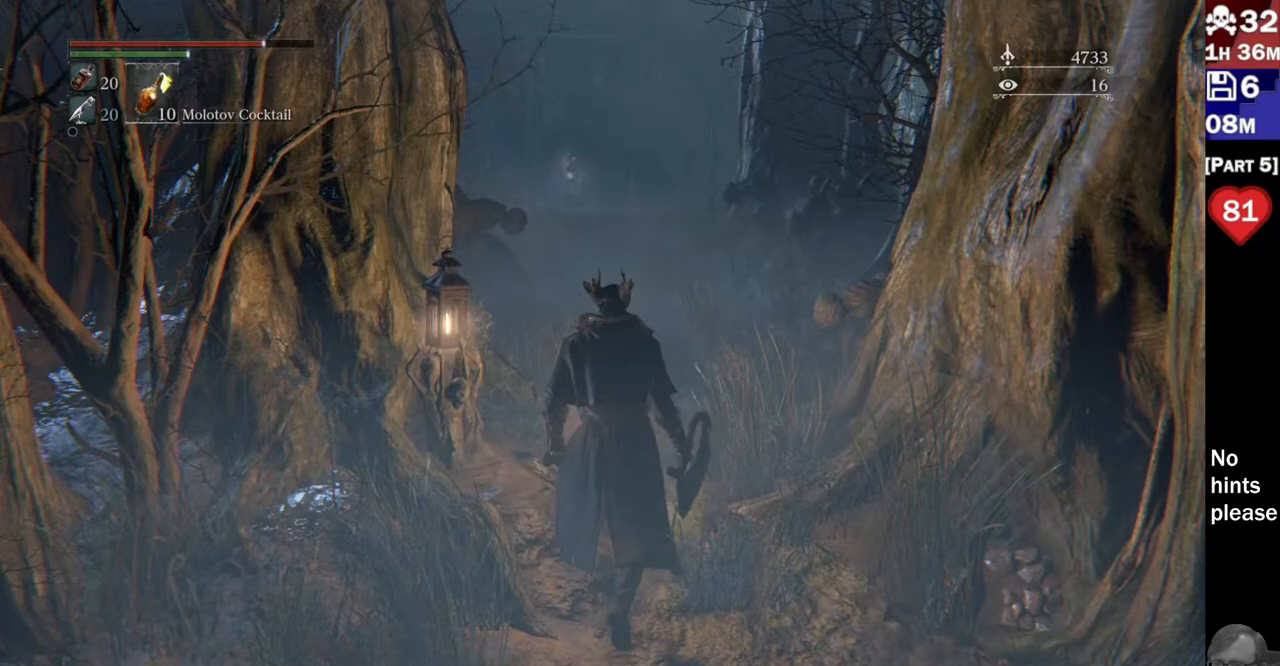
{"dt_ms": 500, "buttons": [], "left_stick": "up", "right_stick": "down", "events": []}
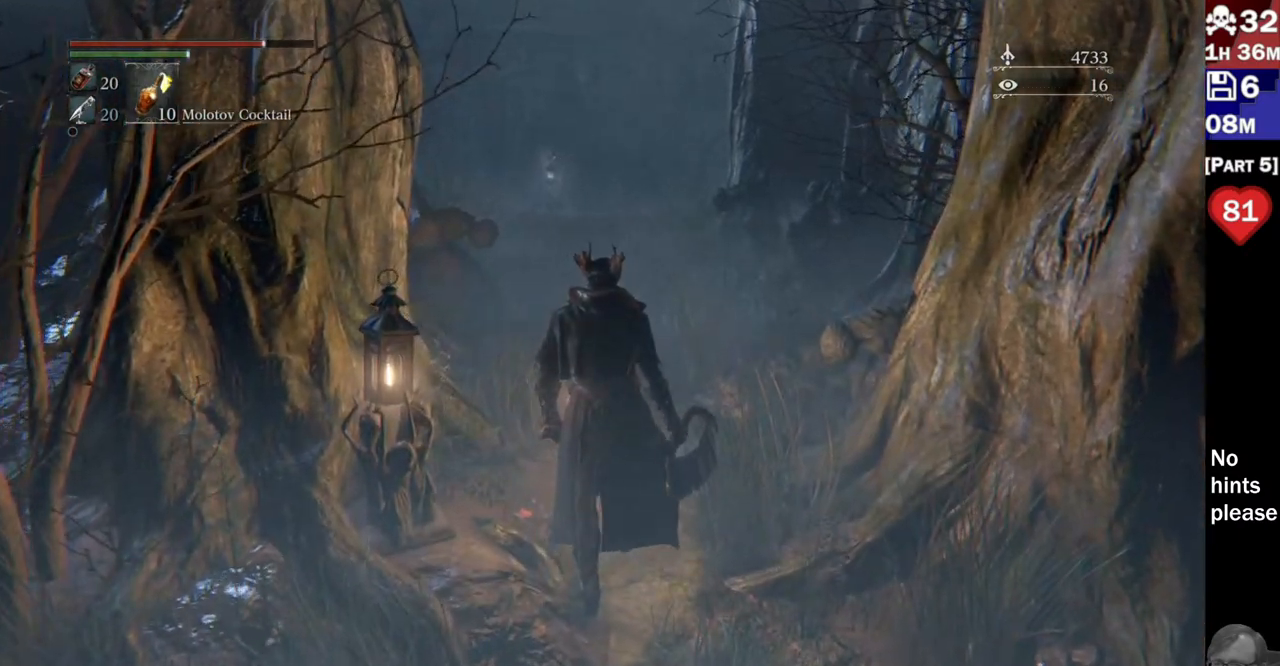
{"dt_ms": 500, "buttons": [], "left_stick": "up", "right_stick": "down-left", "events": [[317, "right_stick", "down-left"]]}
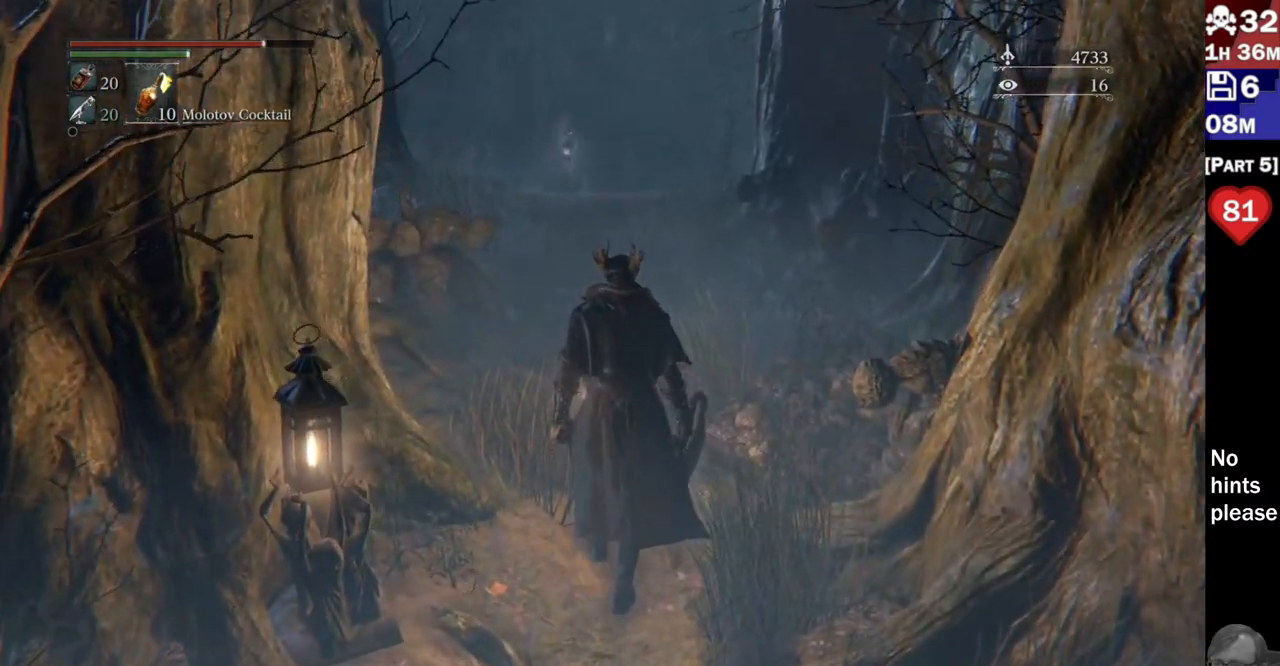
{"dt_ms": 500, "buttons": [], "left_stick": "up", "right_stick": "down-left", "events": []}
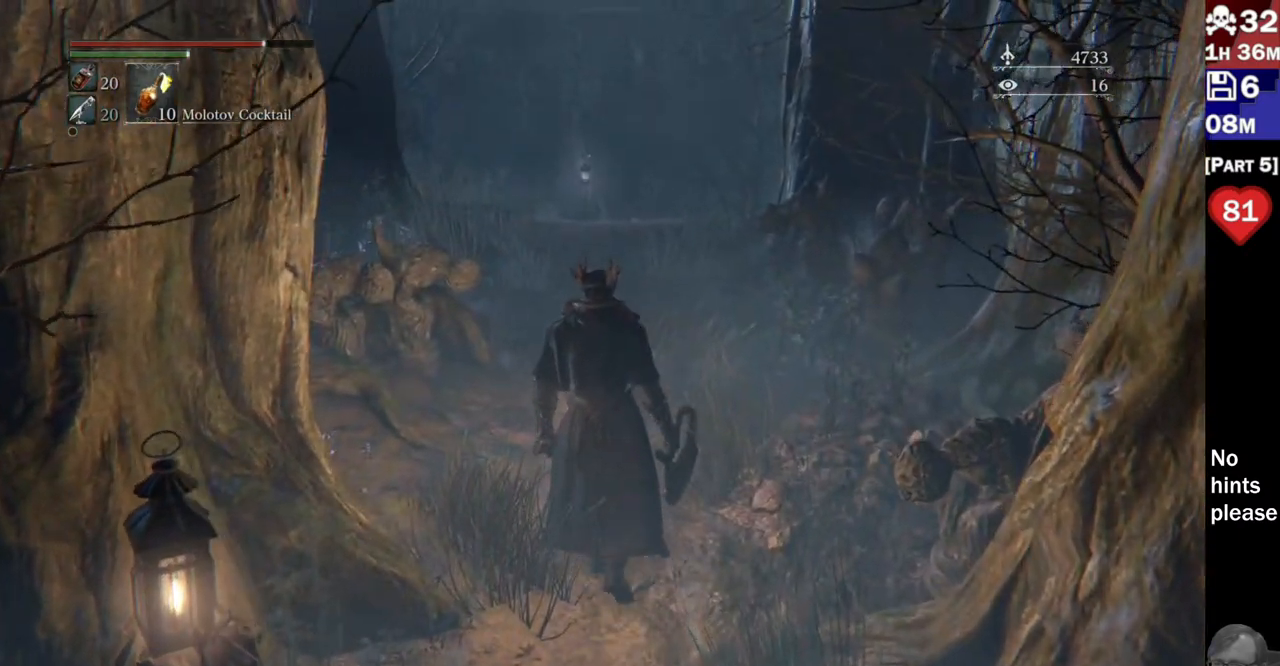
{"dt_ms": 500, "buttons": [], "left_stick": "up", "right_stick": "down-left", "events": []}
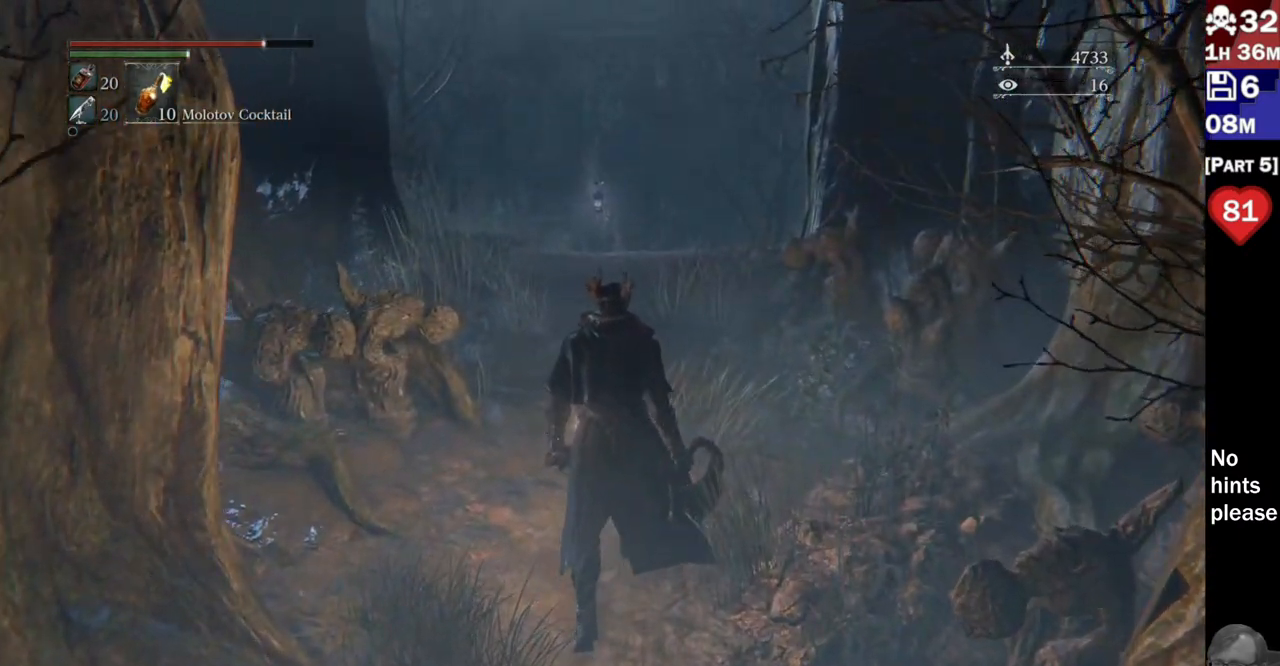
{"dt_ms": 500, "buttons": [], "left_stick": "up", "right_stick": "down-left", "events": []}
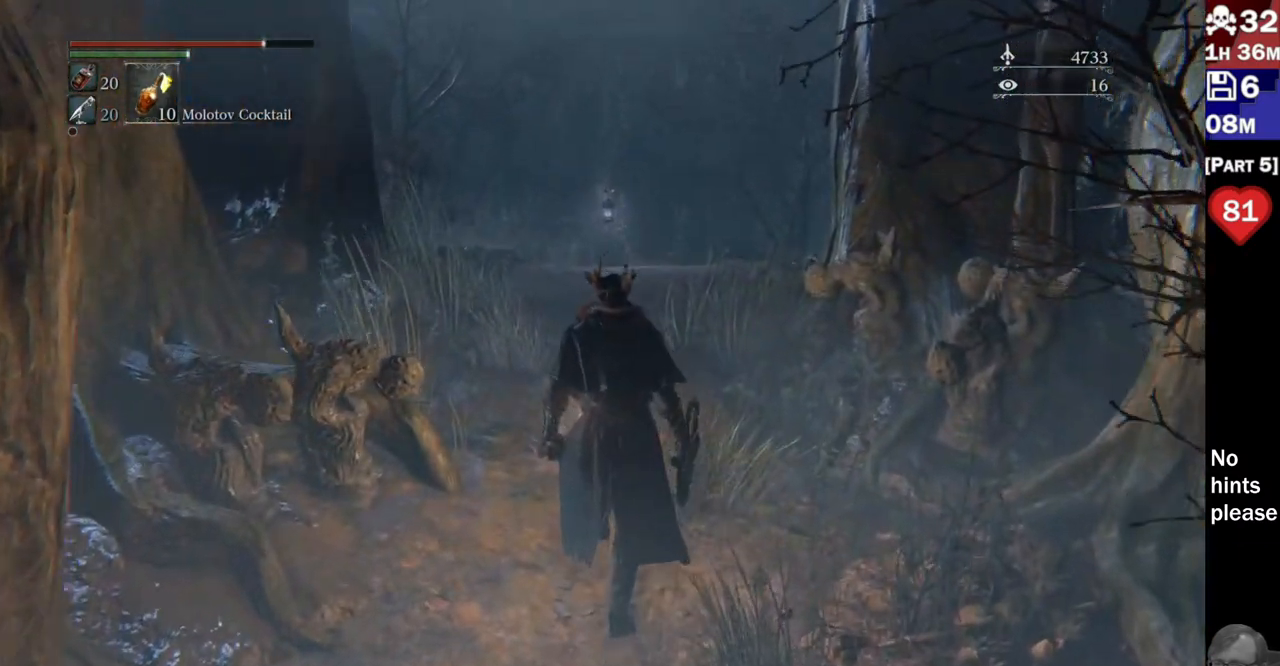
{"dt_ms": 500, "buttons": [], "left_stick": "up", "right_stick": "down-left", "events": []}
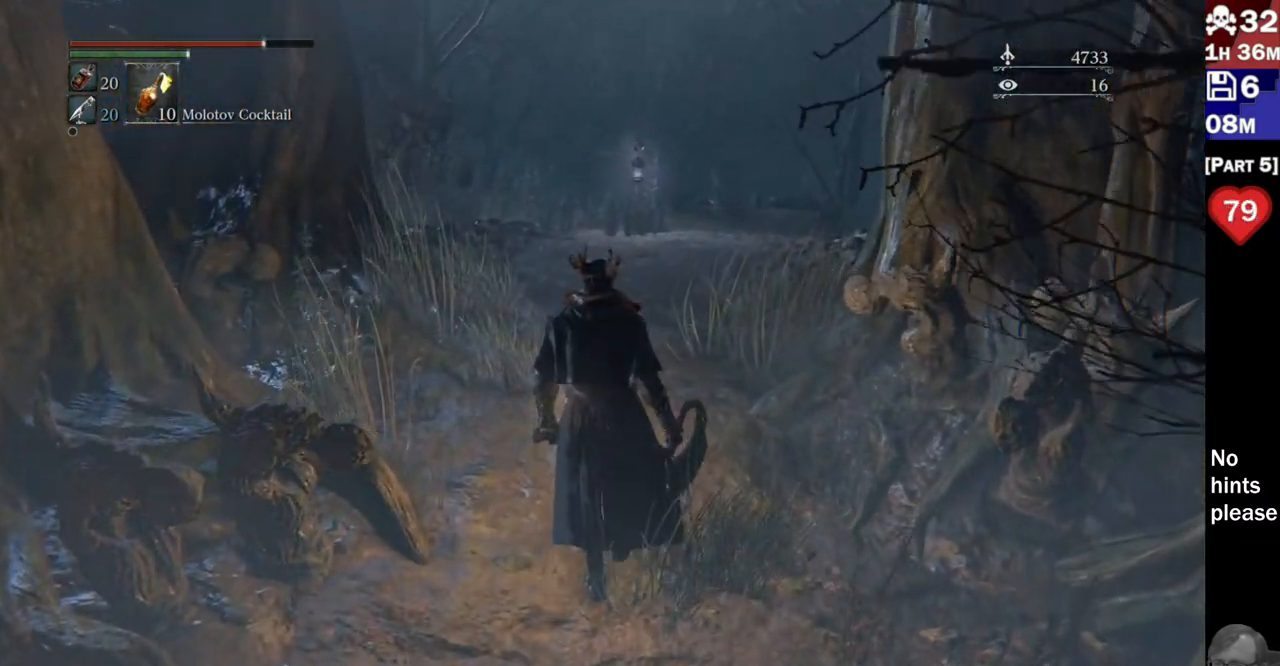
{"dt_ms": 500, "buttons": [], "left_stick": "center", "right_stick": "down-left", "events": [[483, "left_stick", "center"]]}
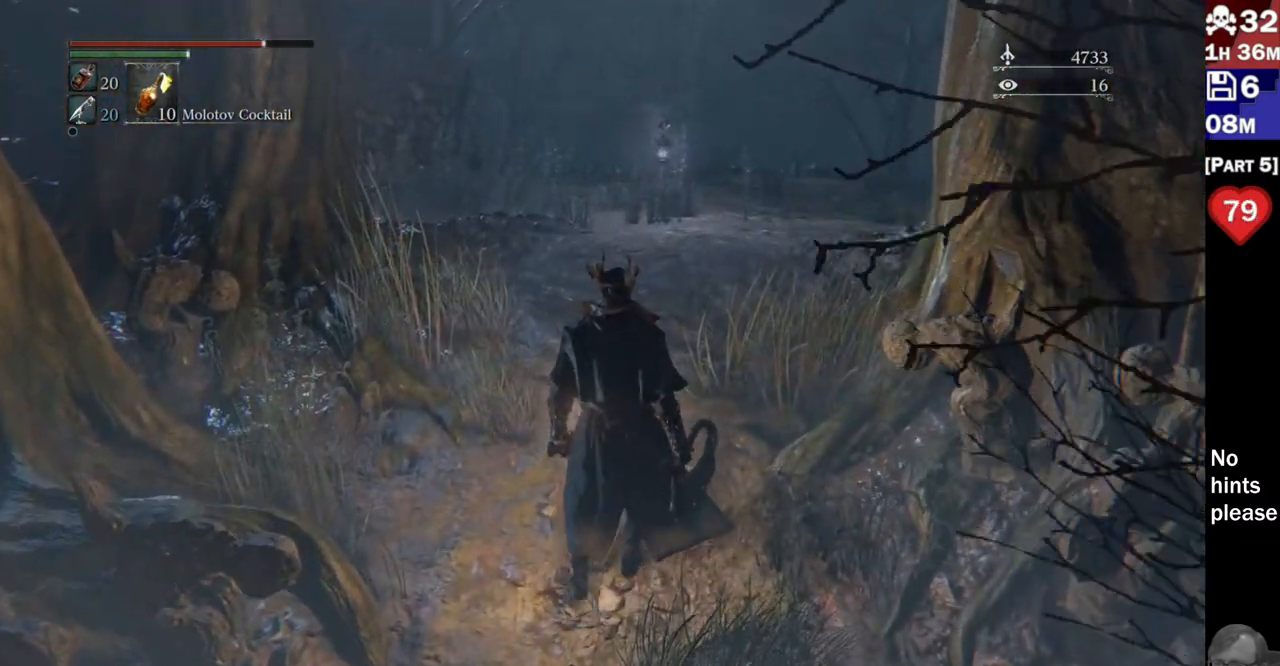
{"dt_ms": 500, "buttons": [], "left_stick": "center", "right_stick": "center", "events": [[50, "right_stick", "center"], [317, "L1", "down"], [367, "L1", "up"]]}
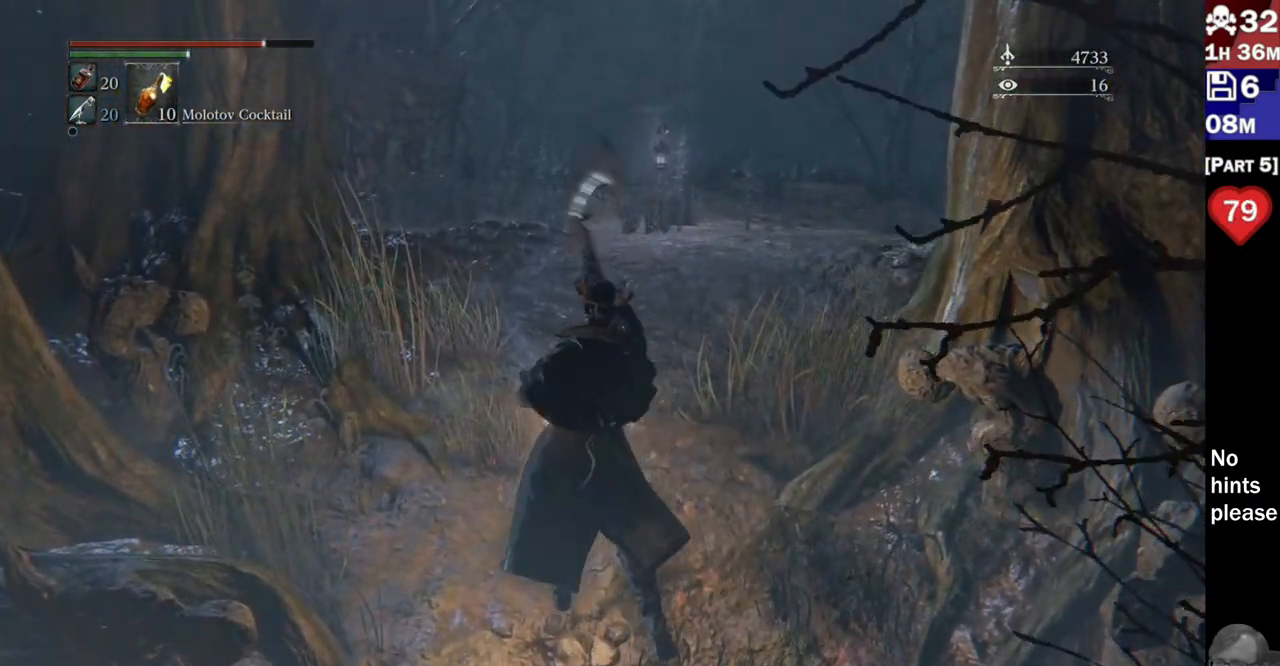
{"dt_ms": 500, "buttons": [], "left_stick": "up-left", "right_stick": "down-right", "events": [[50, "right_stick", "down-right"], [267, "left_stick", "up-left"]]}
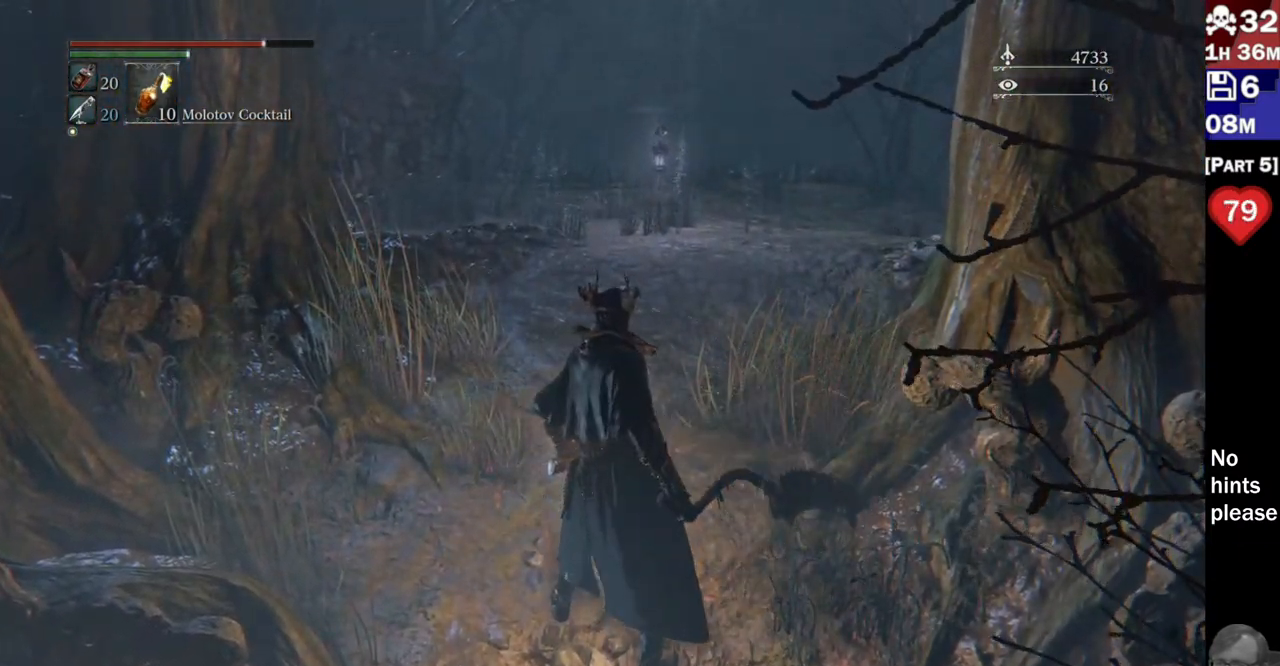
{"dt_ms": 500, "buttons": [], "left_stick": "up-left", "right_stick": "down-right", "events": []}
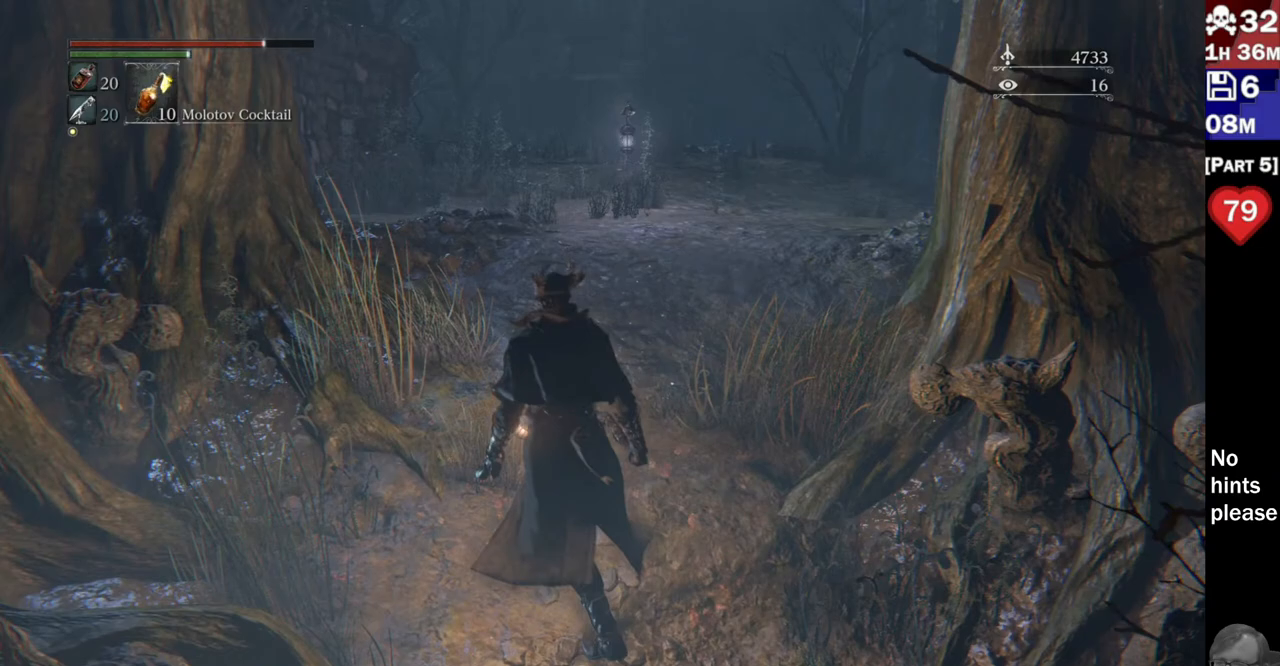
{"dt_ms": 500, "buttons": [], "left_stick": "center", "right_stick": "down-right"}
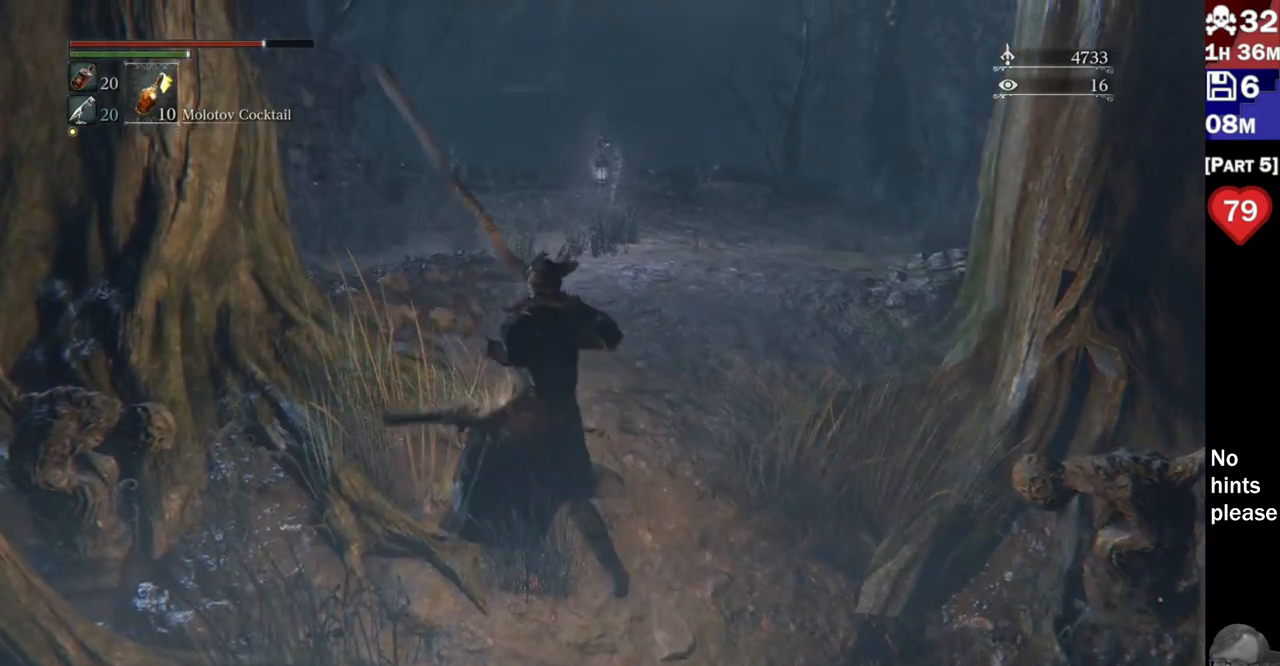
{"dt_ms": 500, "buttons": [], "left_stick": "center", "right_stick": "right", "events": [[267, "right_stick", "right"]]}
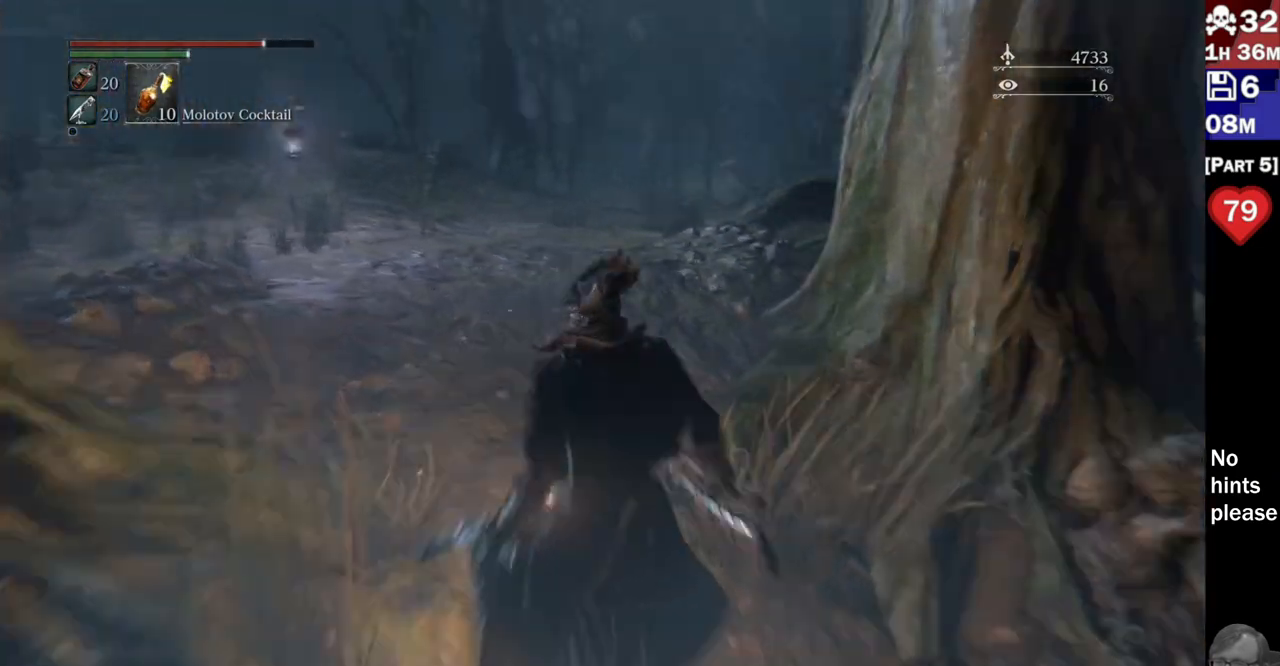
{"dt_ms": 500, "buttons": [], "left_stick": "center", "right_stick": "left", "events": [[333, "right_stick", "center"], [500, "right_stick", "left"]]}
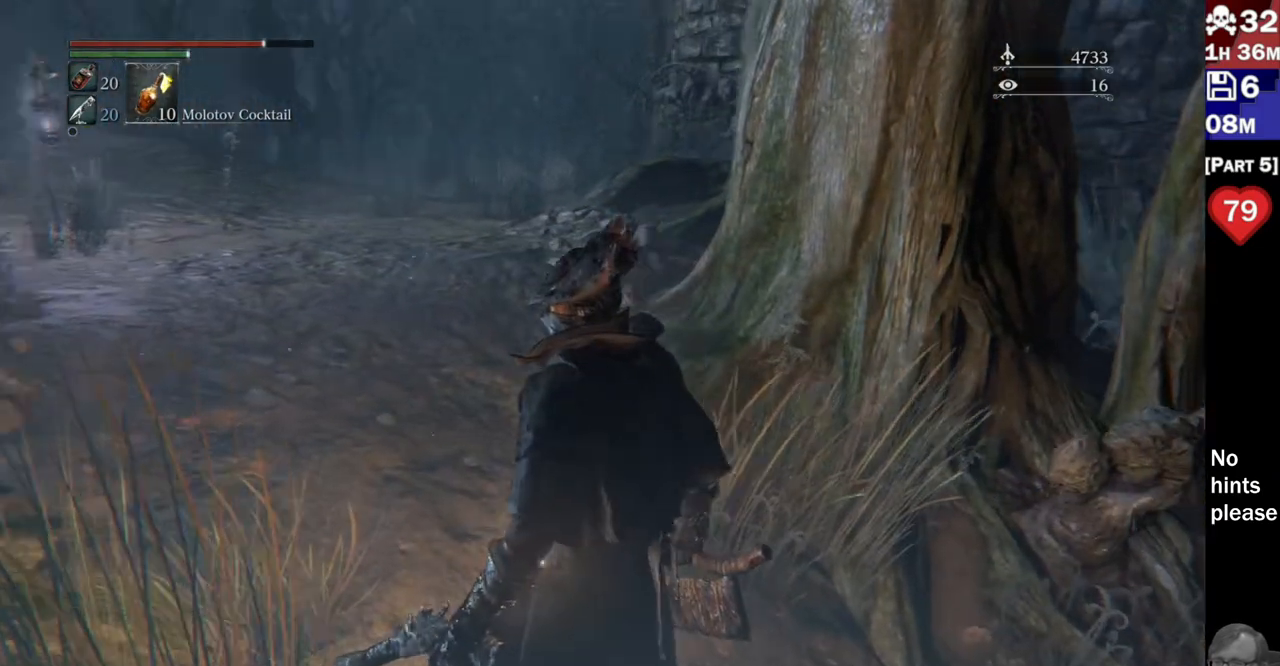
{"dt_ms": 1000, "buttons": [], "left_stick": "up-right", "right_stick": "center"}
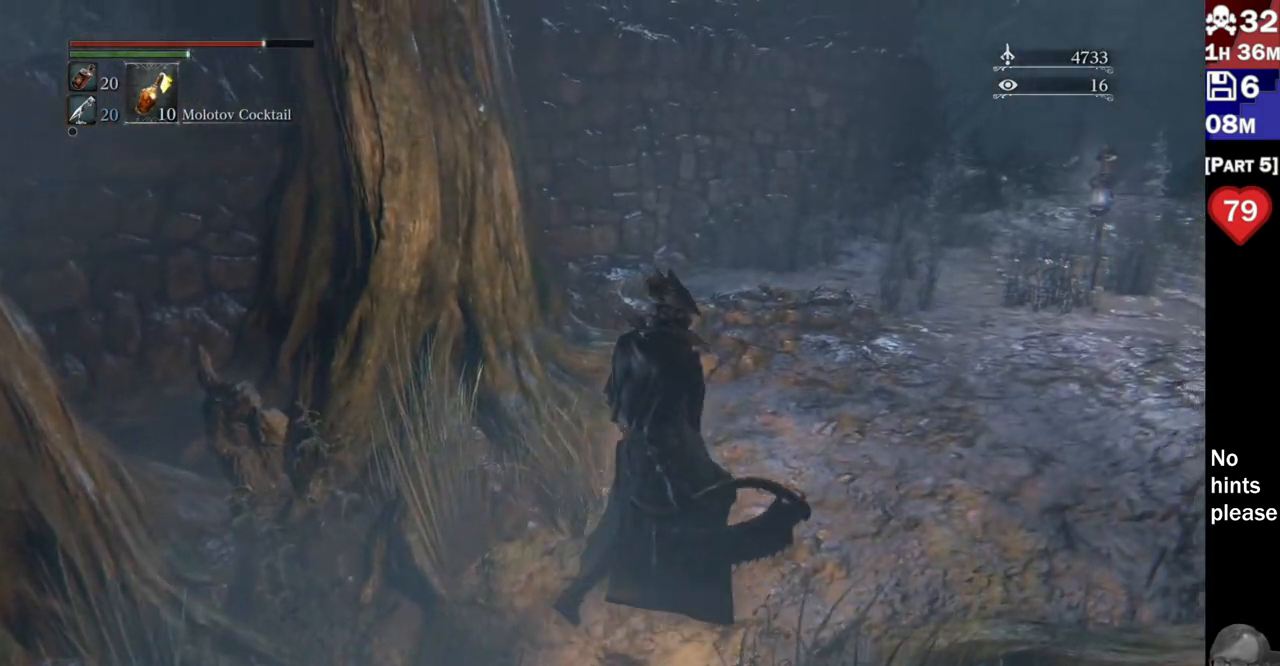
{"dt_ms": 500, "buttons": [], "left_stick": "up", "right_stick": "right", "events": [[50, "right_stick", "right"], [250, "left_stick", "up"]]}
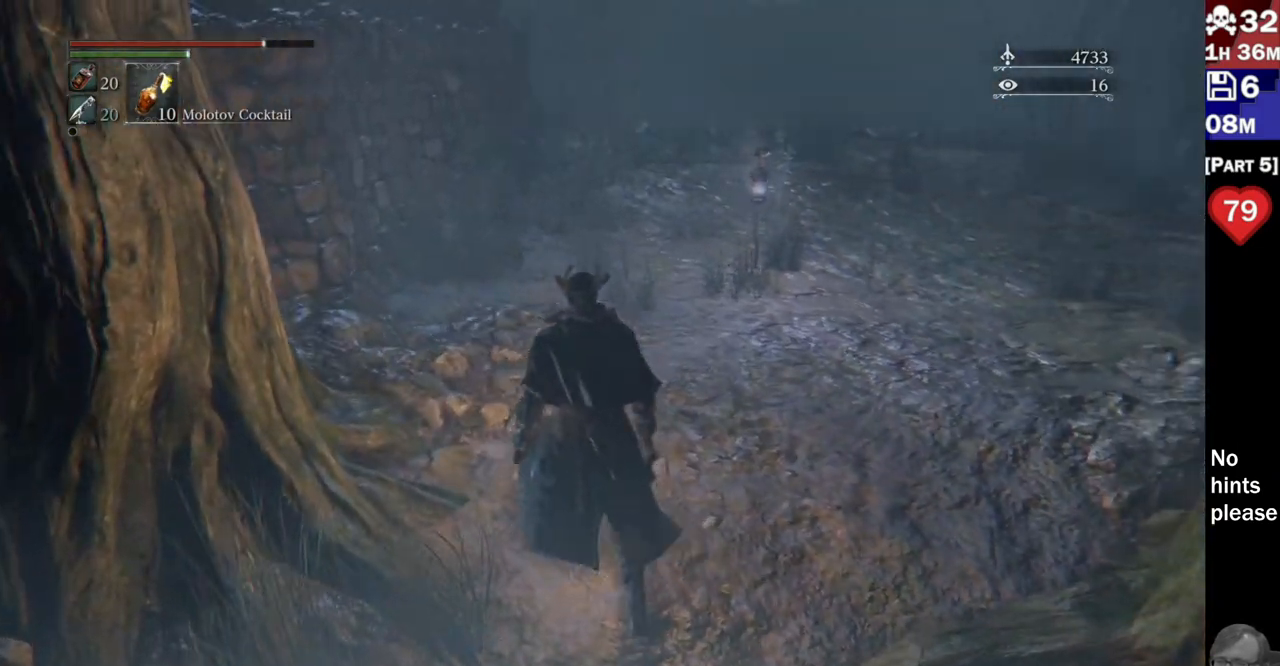
{"dt_ms": 500, "buttons": [], "left_stick": "up", "right_stick": "down-right", "events": [[483, "right_stick", "down-right"]]}
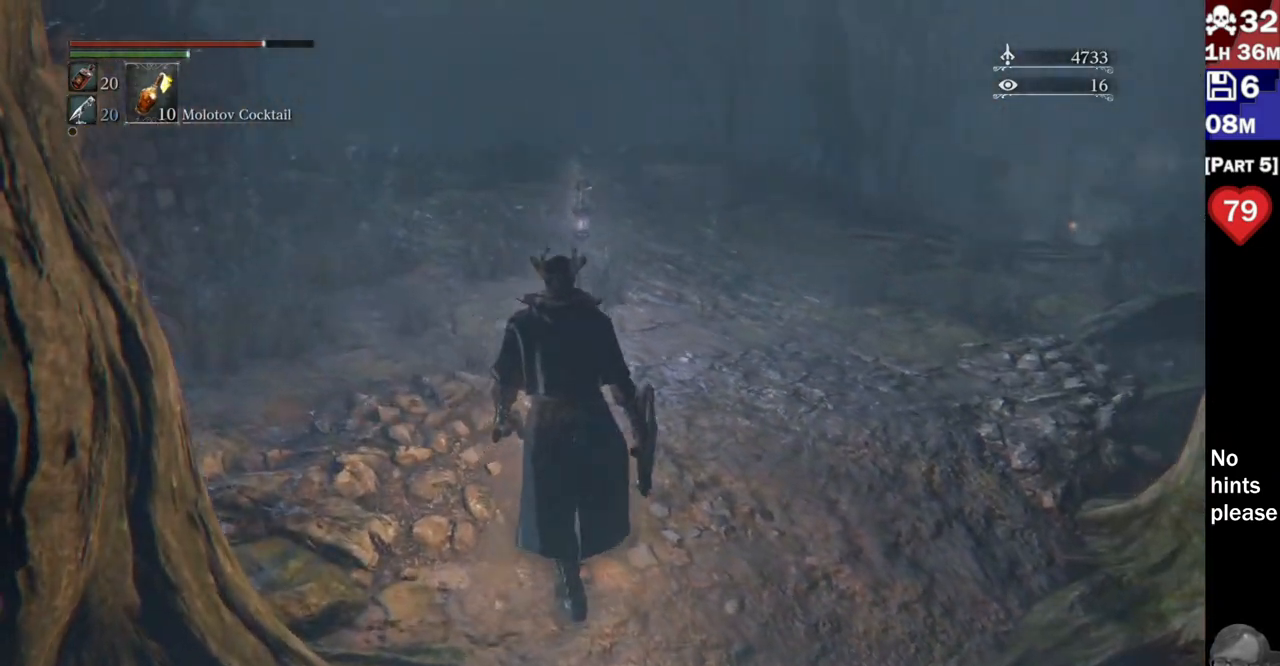
{"dt_ms": 500, "buttons": [], "left_stick": "up-right", "right_stick": "right", "events": [[150, "right_stick", "right"], [250, "left_stick", "up-right"]]}
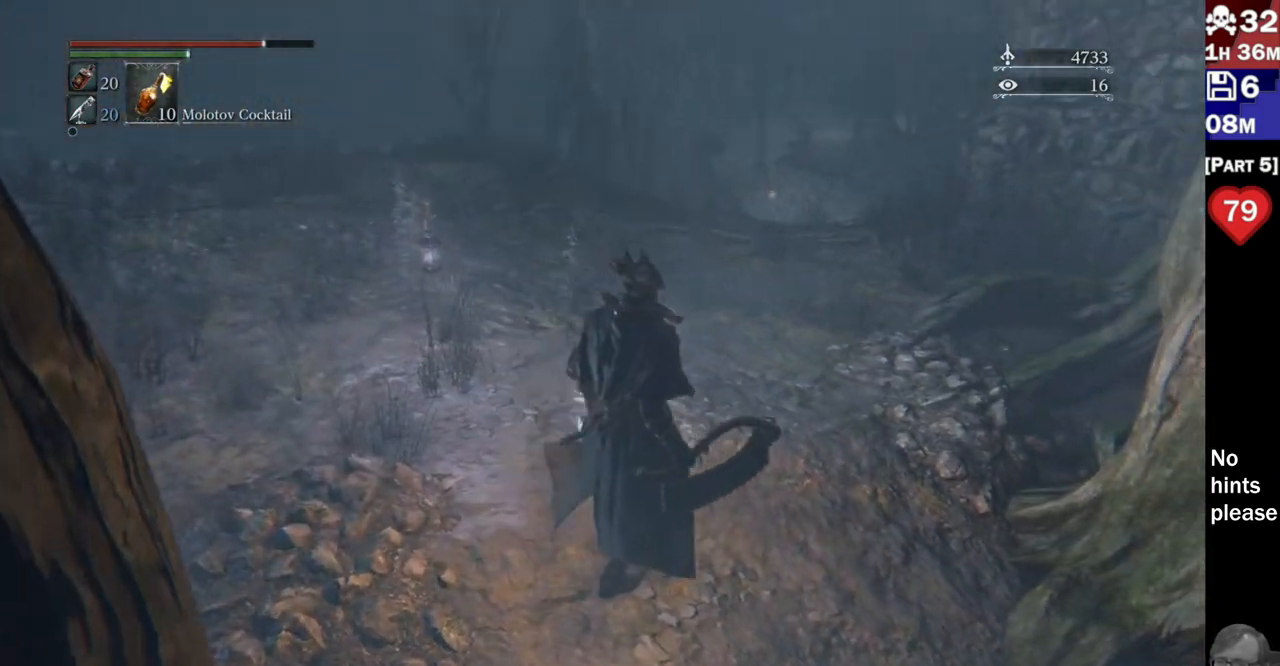
{"dt_ms": 500, "buttons": [], "left_stick": "up", "right_stick": "center", "events": [[183, "right_stick", "down-right"], [250, "left_stick", "up"], [350, "right_stick", "center"]]}